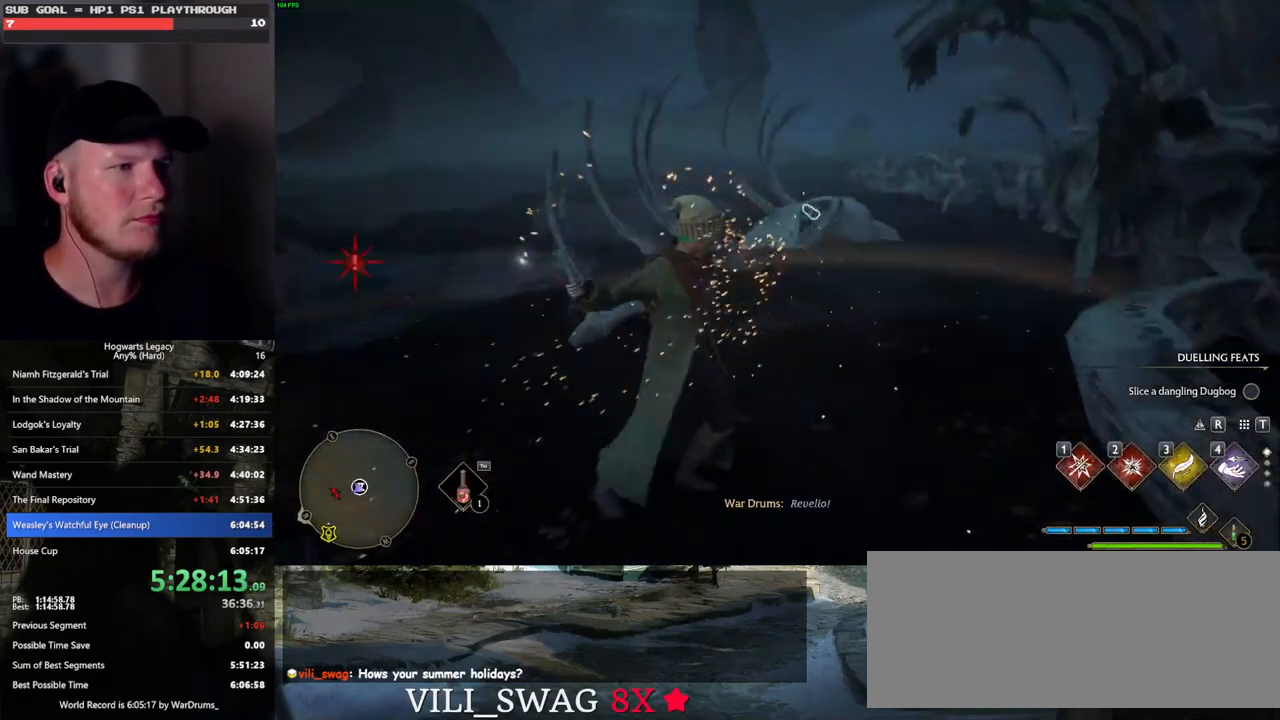
Gameplay with keyboard and mouse; each line is a JSON object with the keys and mouse buttons held at the frame after it. "events" lists presses ("down") and releases ("up") of ".", "/", "0", "1", "2", "3", "4", "5", "6", "7", "8", "9", "a", "alt_l", "alt_r", "b", "backslash", "backspace", "c", "caps_lock", "comma", "ctrl_l", "ctrl_r", "d", "e", "equals", "escape", "f", "f1", "f10", "f11", "f12", "f2", "f3", "f4", "f5", "f6", "f7", "f8", "f9", "g", "h", "i", "j", "k", "l", "lbracket", "m", "minus", "n", "o", "p", "q", "quote", "r", "rbracket", "return", "s", "semicolon", "shift_l", "shift_r", "space", "super", "t", "tab", "tilde", "u", "v", "w", "x", "y", "z", "mouse_left", "mouse_wheel", "mouse_right", "mouse_mb4" and "mouse_mb5" between this image and that frame as [ms after this image, input, new state], when the widget could be followed in between. "mouse_left", "mouse_wheel", "mouse_right", "mouse_mb4", "mouse_mb5" = the "left", "wheel", "right", "mb4", "mb5" buttons of the "mouse" list. No other keys are recorded. "wheel" means that the mouse wheel is clicked or scrolled. Mouse movement is not recorded.
{"keys": [], "mouse": [], "events": [[50, "4", "up"], [167, "4", "down"], [200, "4", "up"], [317, "4", "down"], [367, "4", "up"]]}
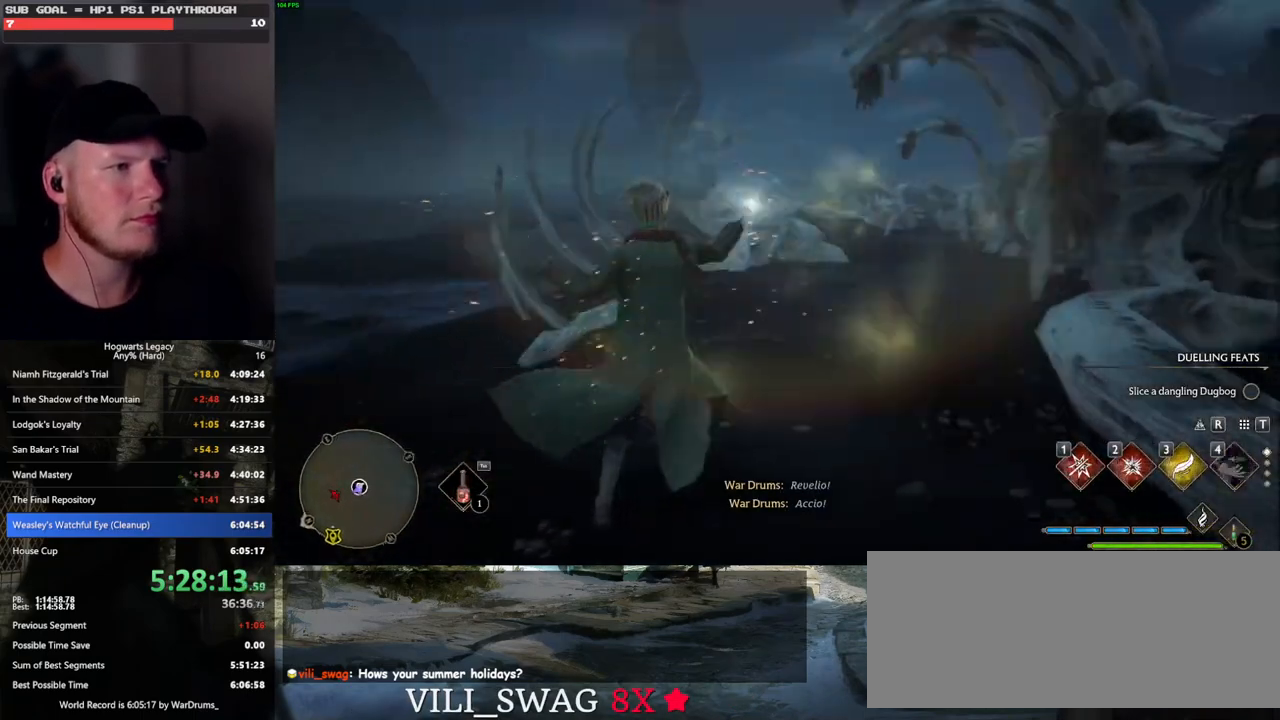
{"keys": [], "mouse": [], "events": []}
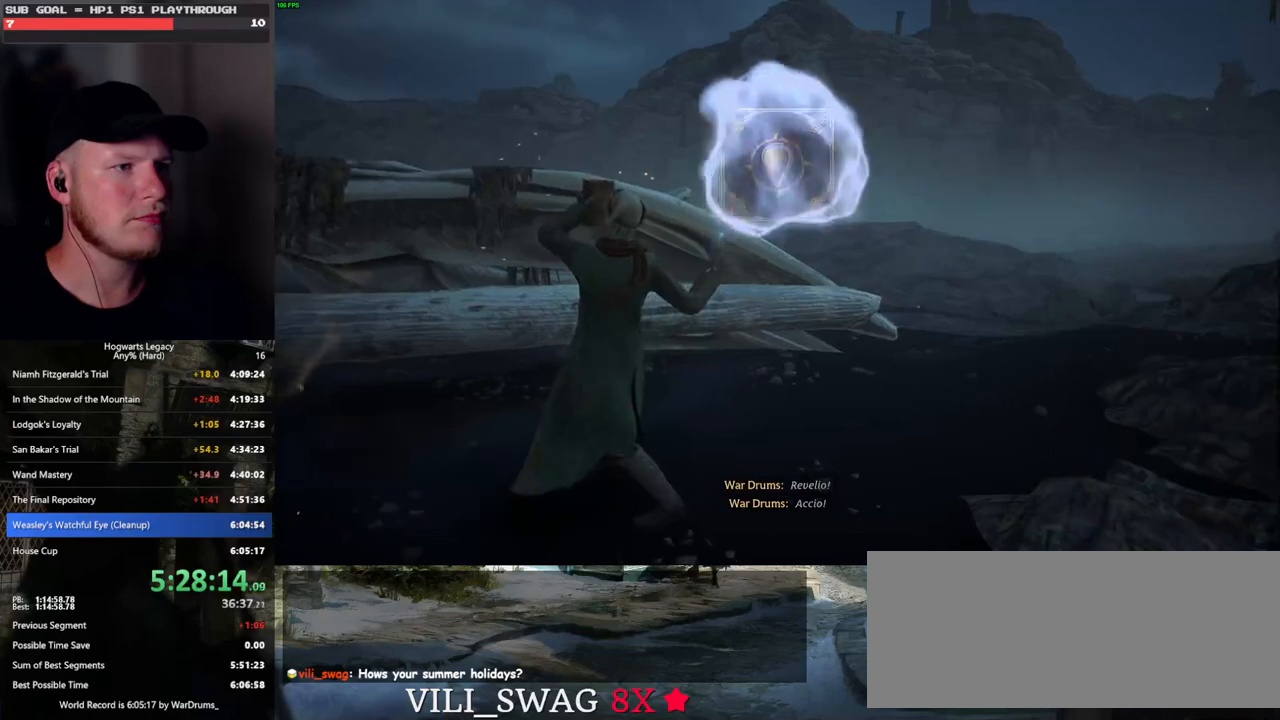
{"keys": [], "mouse": [], "events": [[50, "space", "down"], [150, "space", "up"], [233, "space", "down"], [317, "space", "up"], [400, "space", "down"], [467, "space", "up"]]}
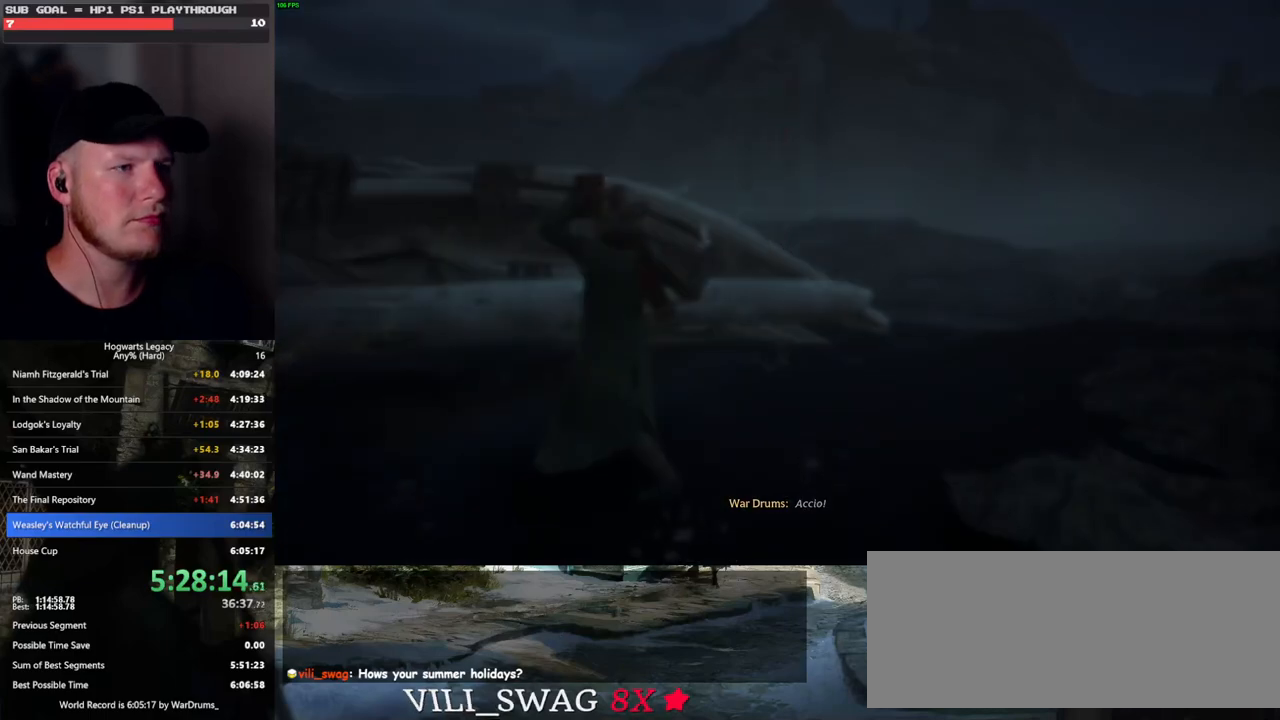
{"keys": [], "mouse": [], "events": [[67, "space", "down"], [117, "space", "up"], [233, "space", "down"], [283, "space", "up"], [383, "space", "down"], [467, "space", "up"]]}
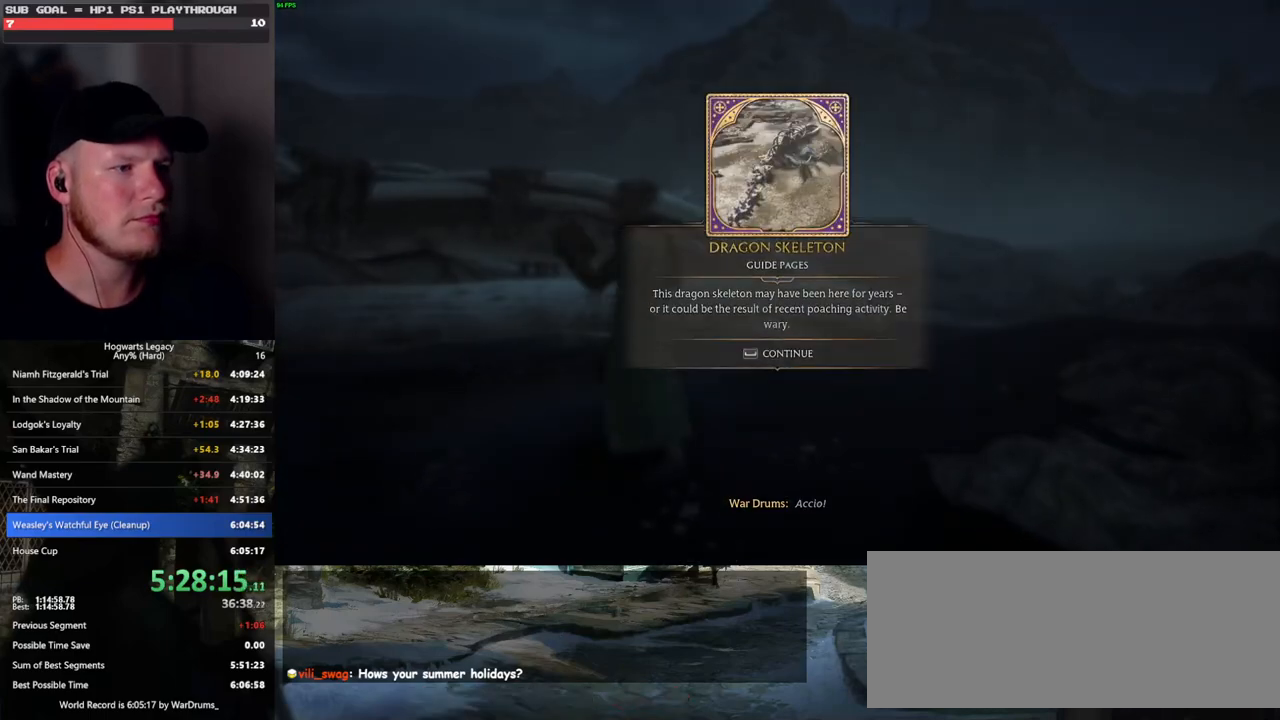
{"keys": ["tab", "w"], "mouse": [], "events": [[33, "space", "down"], [100, "space", "up"], [133, "d", "down"], [133, "w", "down"], [400, "tab", "down"], [483, "d", "up"]]}
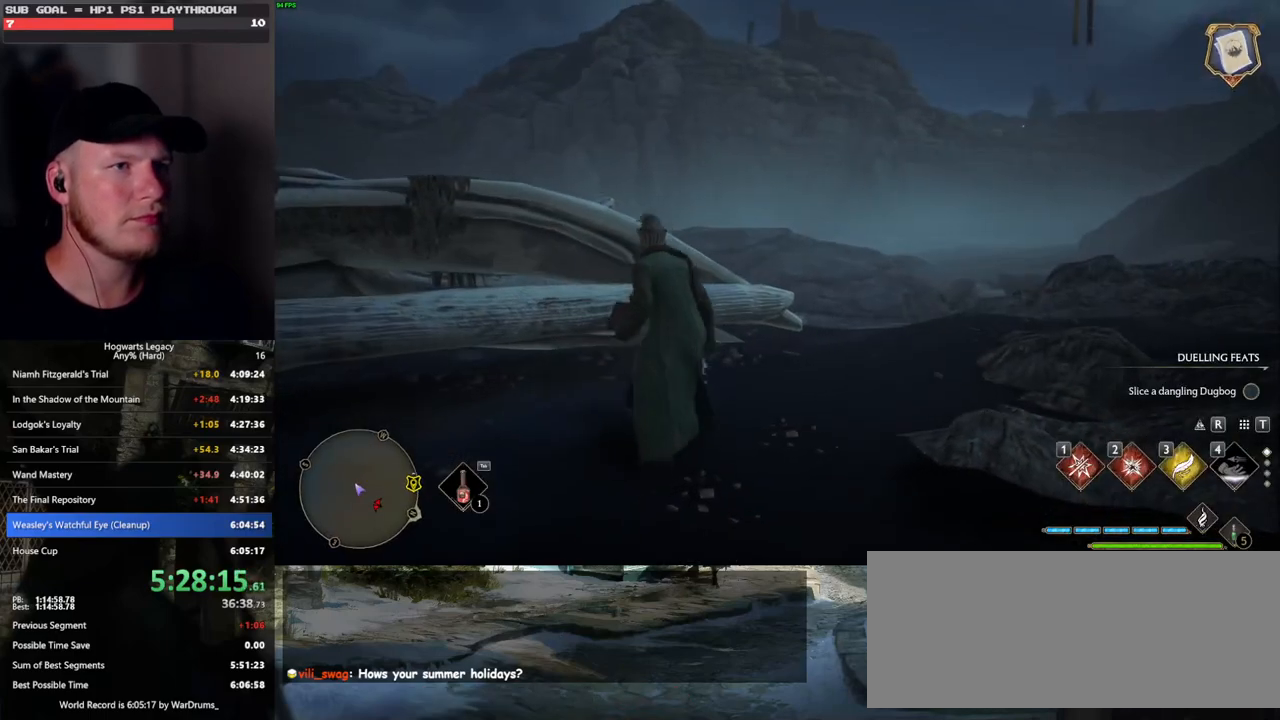
{"keys": ["tab"], "mouse": [], "events": [[17, "w", "up"], [367, "3", "down"], [467, "3", "up"]]}
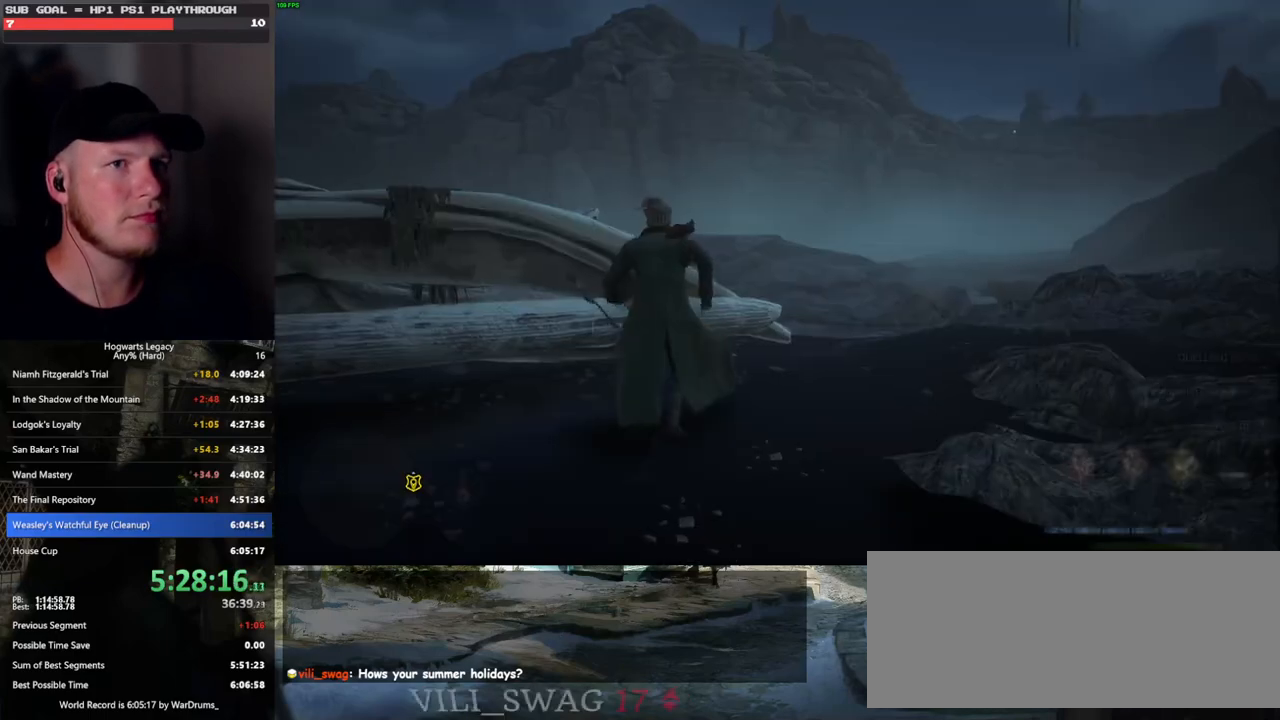
{"keys": ["space", "w"], "mouse": [], "events": [[50, "tab", "up"], [150, "w", "down"], [500, "space", "down"]]}
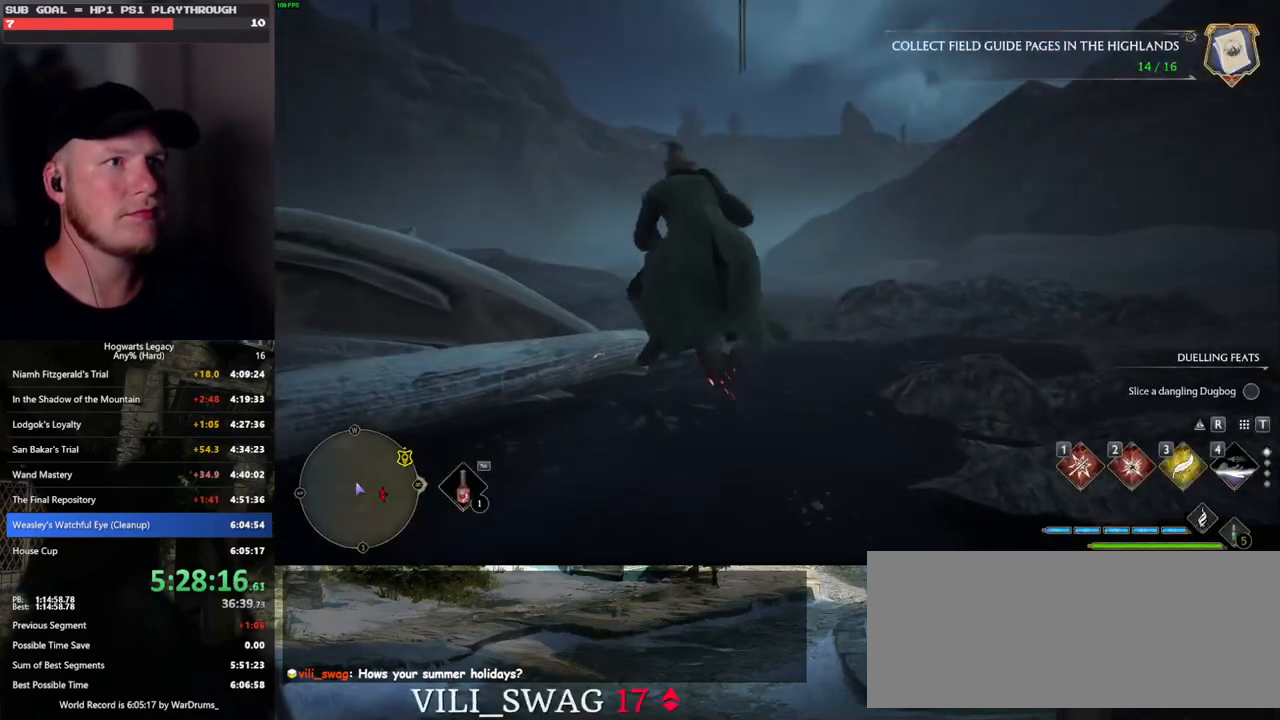
{"keys": ["space", "w"], "mouse": ["left"], "events": [[283, "mouse_left", "down"]]}
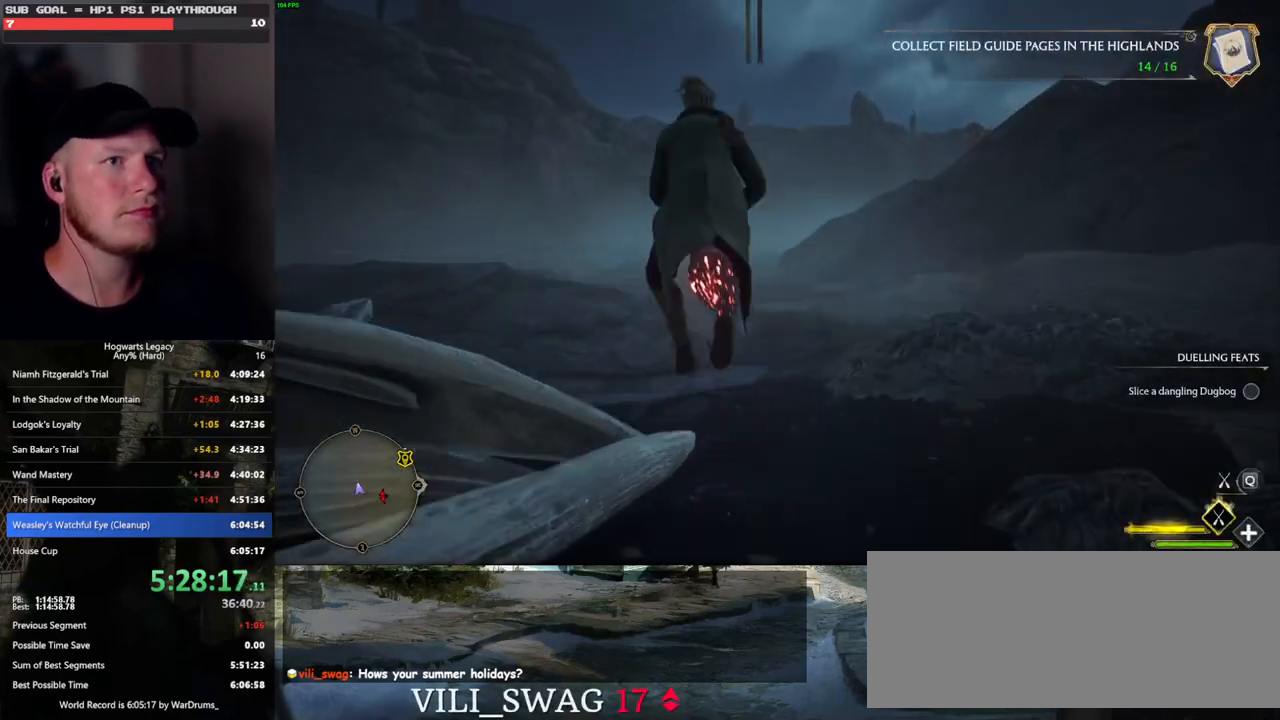
{"keys": ["space", "w"], "mouse": ["left"], "events": []}
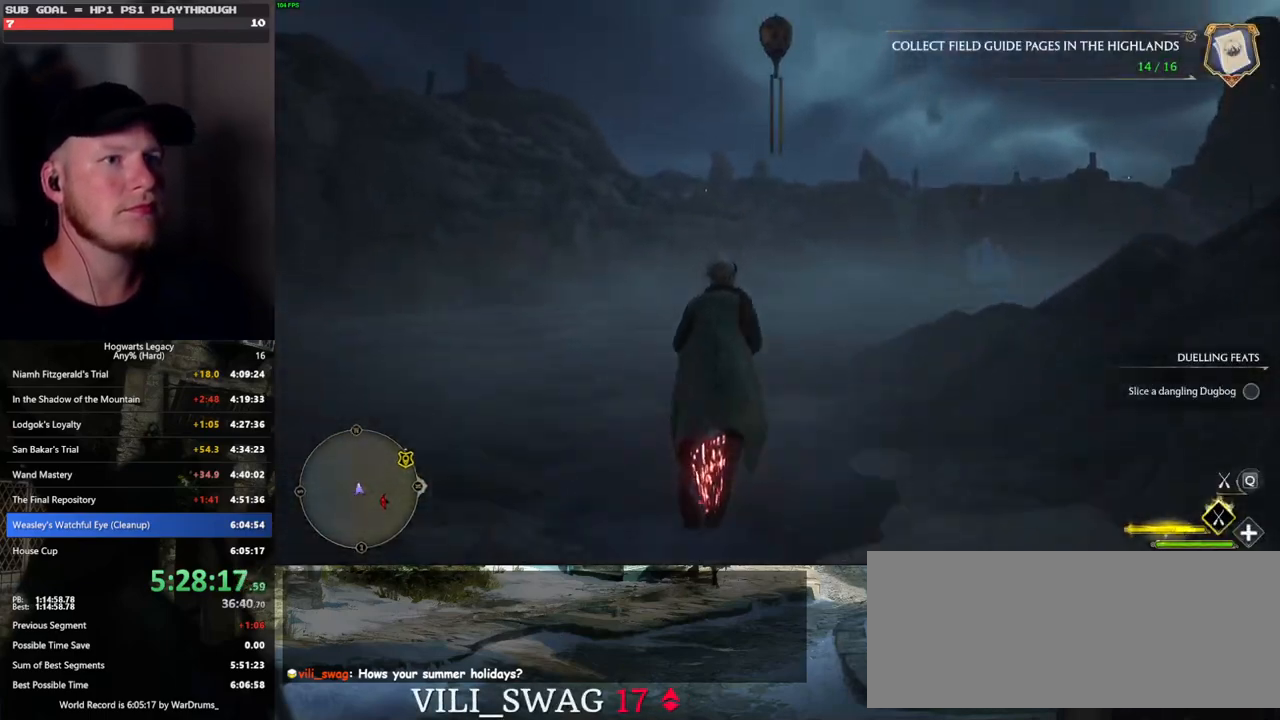
{"keys": ["w"], "mouse": ["left"], "events": [[283, "space", "up"]]}
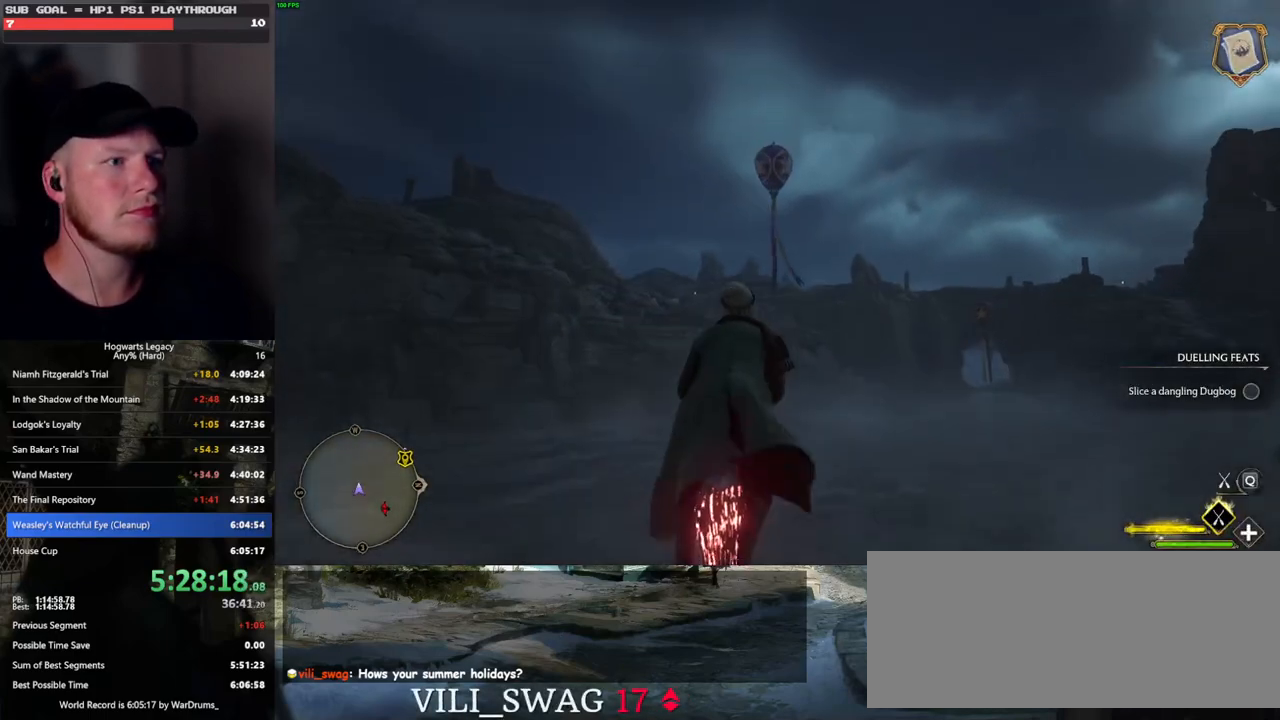
{"keys": ["w"], "mouse": ["left"], "events": [[50, "space", "down"], [150, "space", "up"]]}
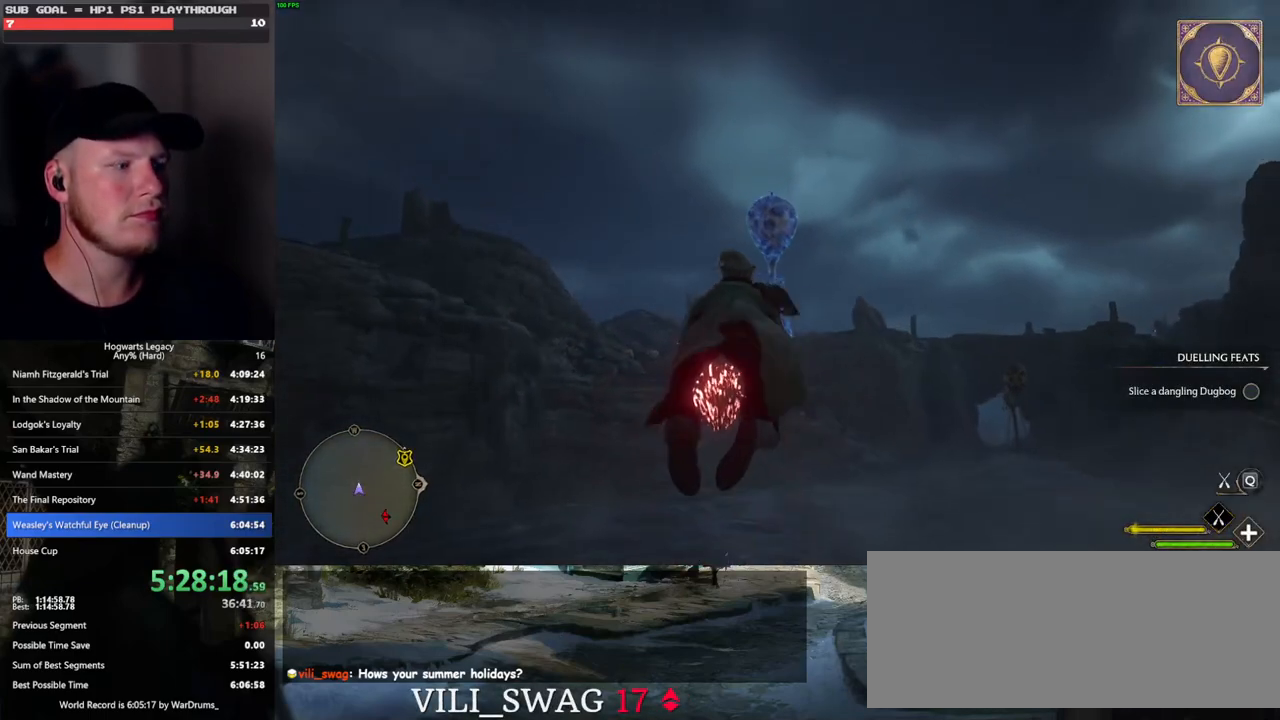
{"keys": ["w"], "mouse": ["left"], "events": [[217, "space", "down"], [300, "space", "up"], [433, "space", "down"], [500, "space", "up"]]}
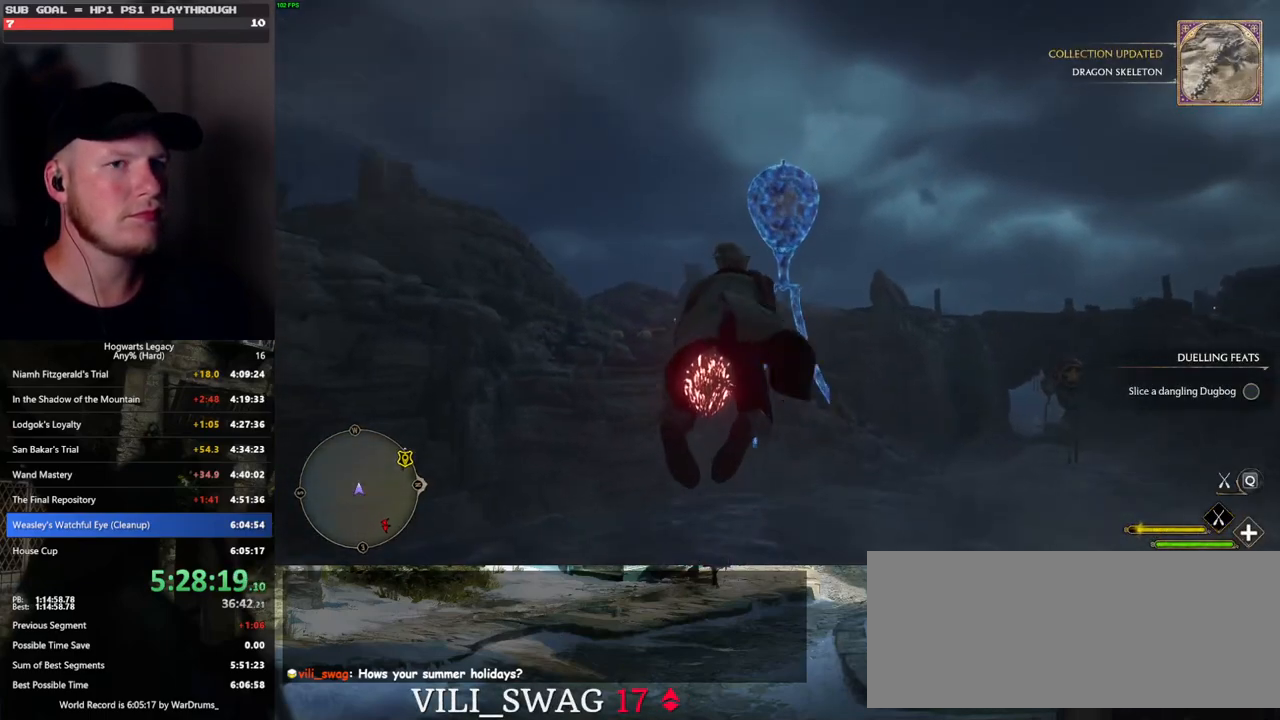
{"keys": ["w"], "mouse": ["left"], "events": [[133, "space", "down"], [200, "space", "up"]]}
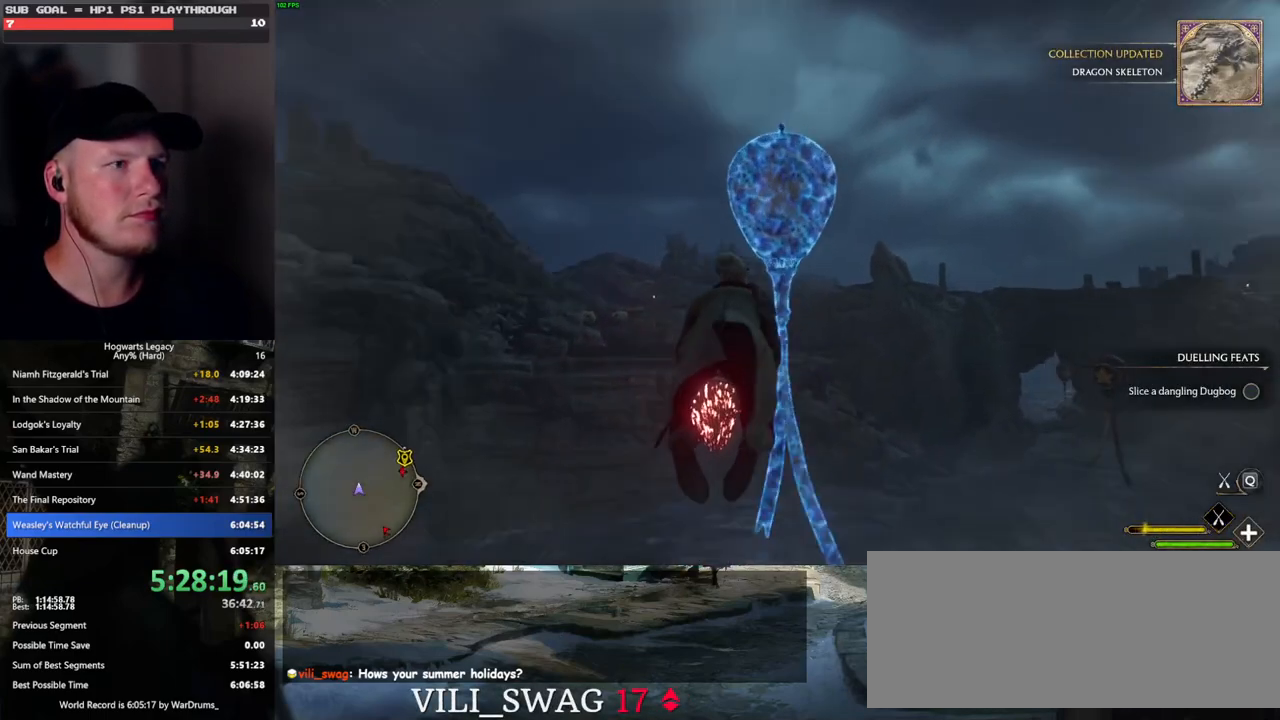
{"keys": ["d", "w"], "mouse": ["left"], "events": [[67, "space", "down"], [133, "space", "up"], [250, "d", "down"], [350, "d", "up"], [500, "d", "down"]]}
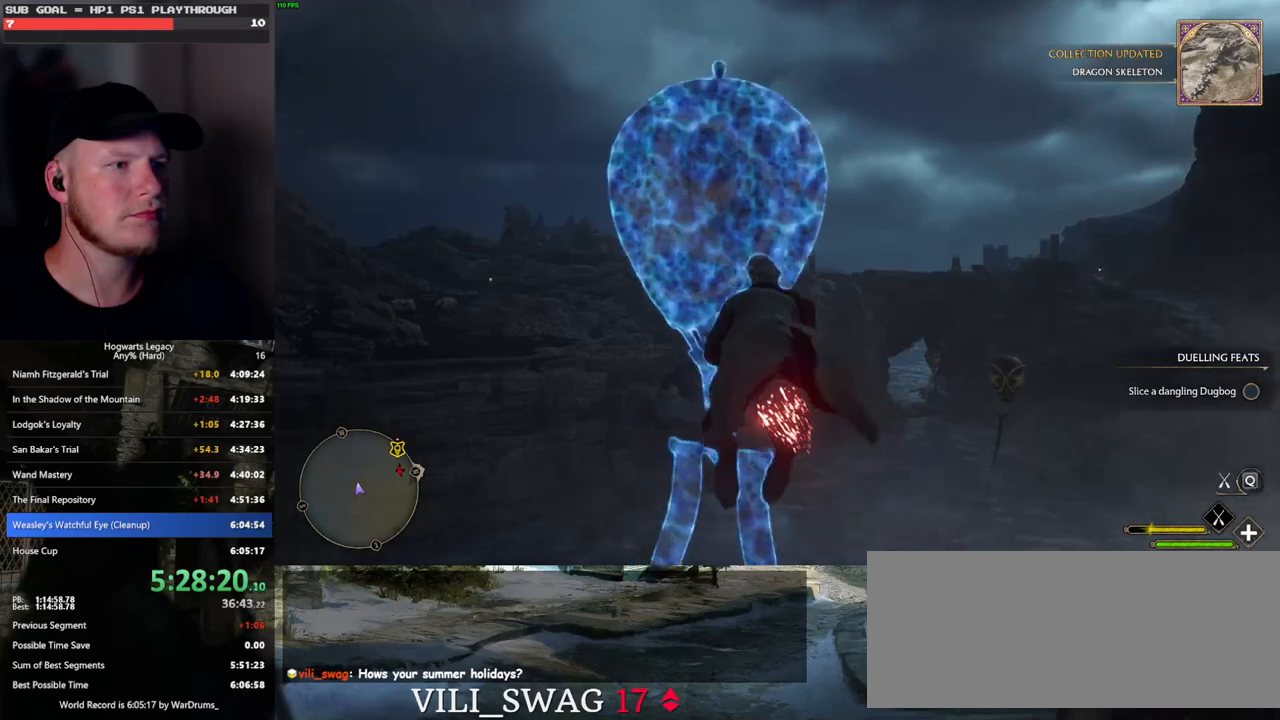
{"keys": ["ctrl_l", "w"], "mouse": ["left"], "events": [[200, "ctrl_l", "down"], [367, "d", "up"]]}
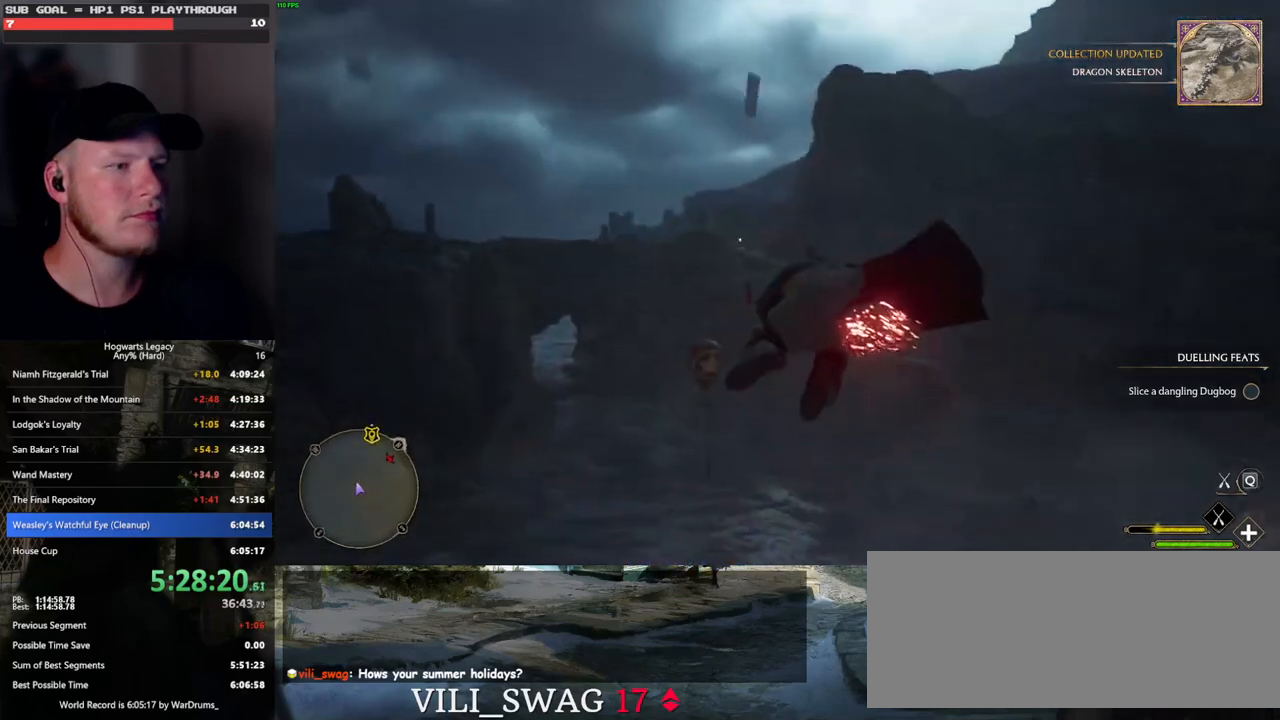
{"keys": ["w"], "mouse": ["left"], "events": [[150, "ctrl_l", "up"]]}
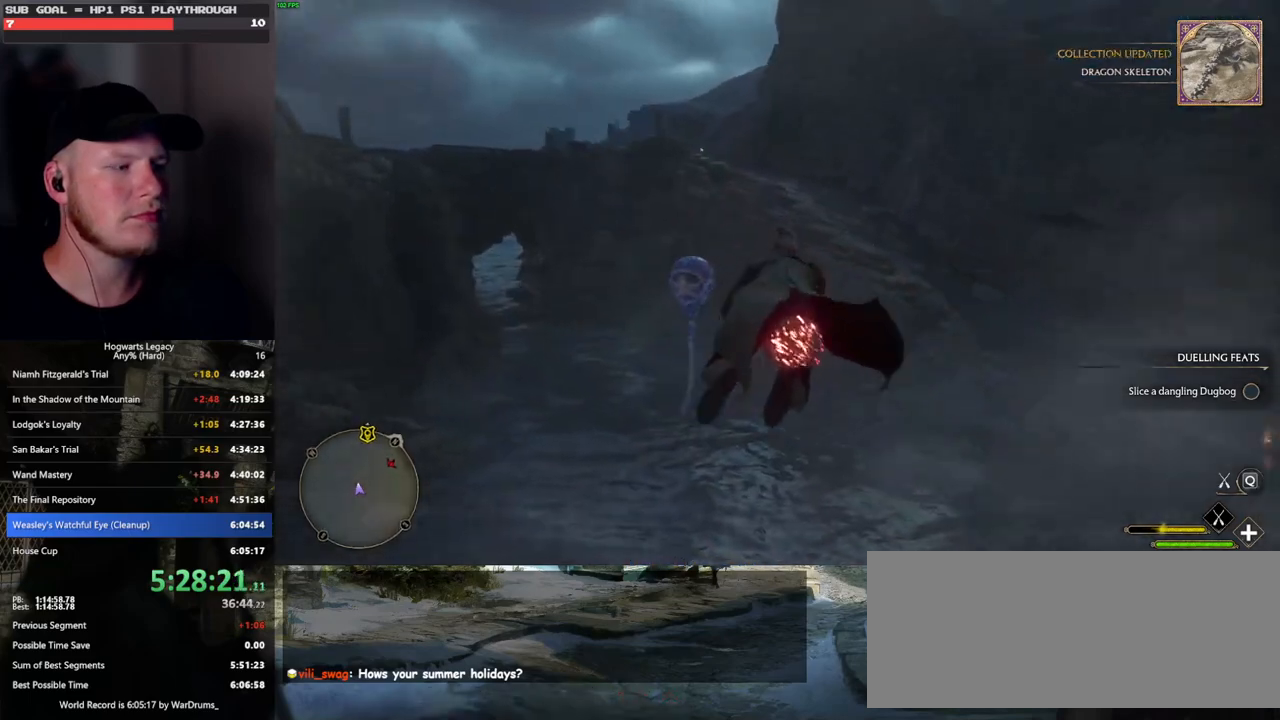
{"keys": ["w"], "mouse": ["left"], "events": []}
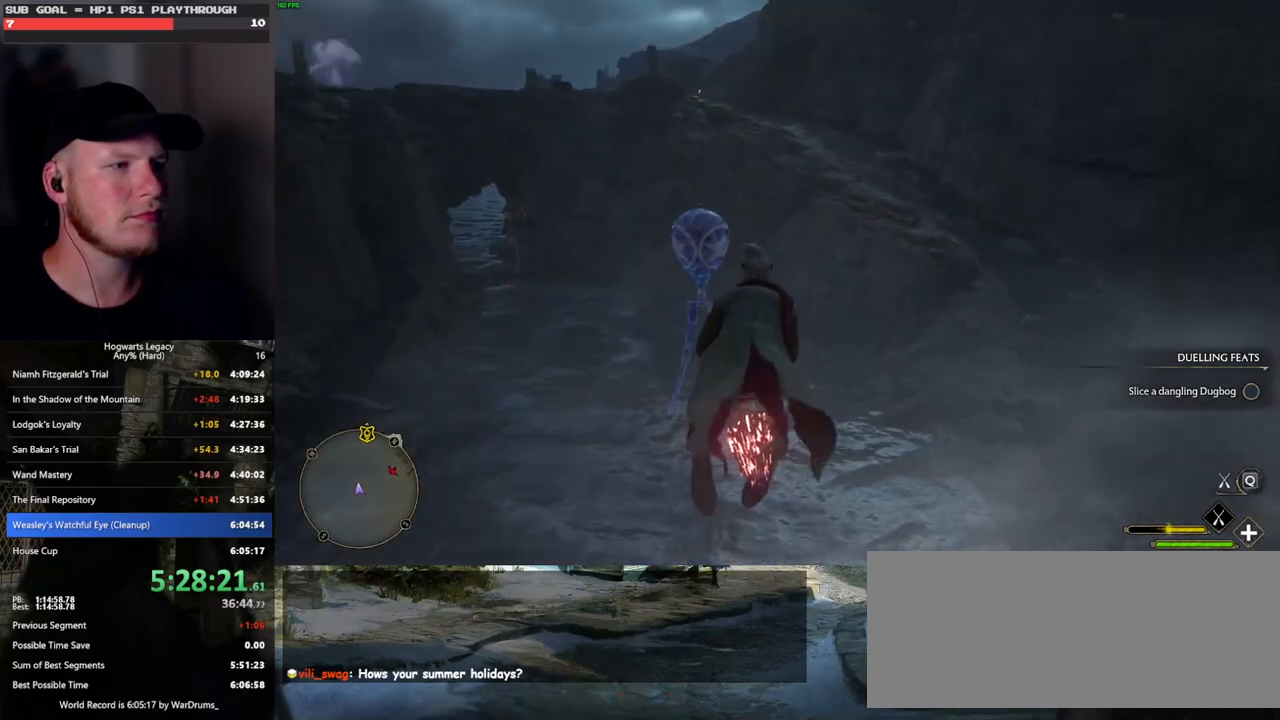
{"keys": ["w"], "mouse": ["left"], "events": [[150, "ctrl_l", "down"], [317, "ctrl_l", "up"]]}
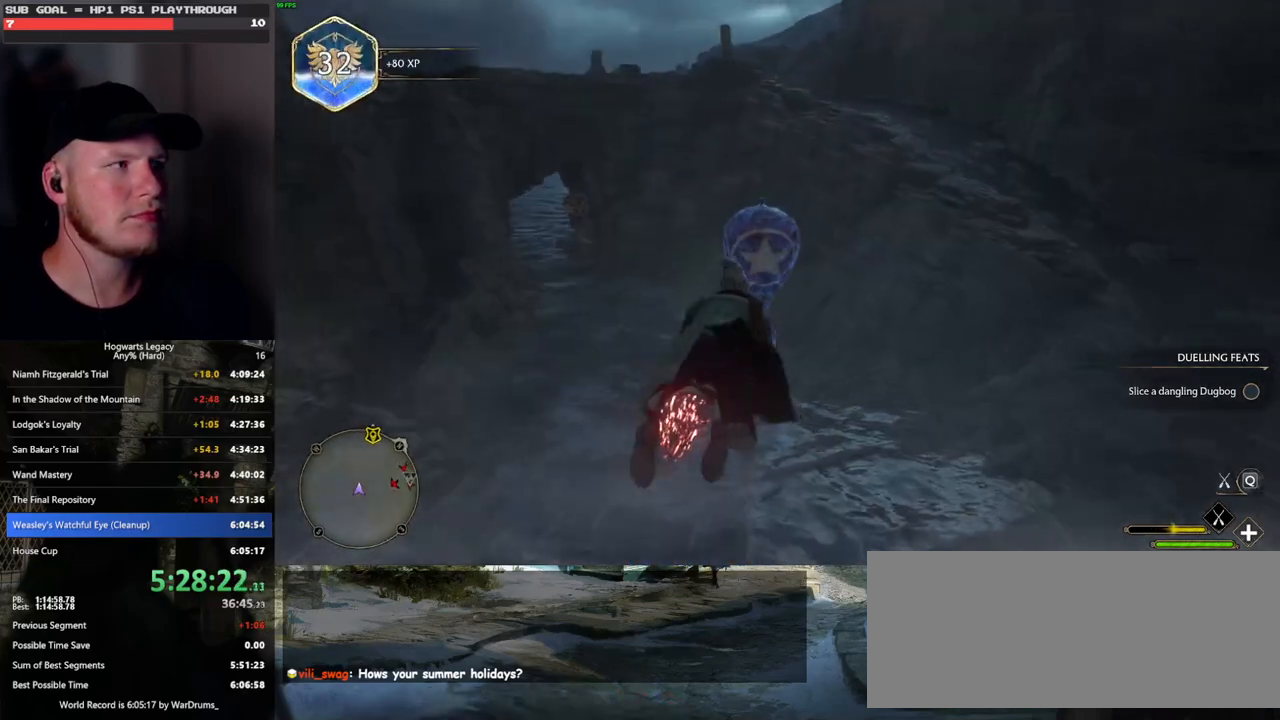
{"keys": ["w"], "mouse": ["left"], "events": [[133, "ctrl_l", "down"], [250, "ctrl_l", "up"]]}
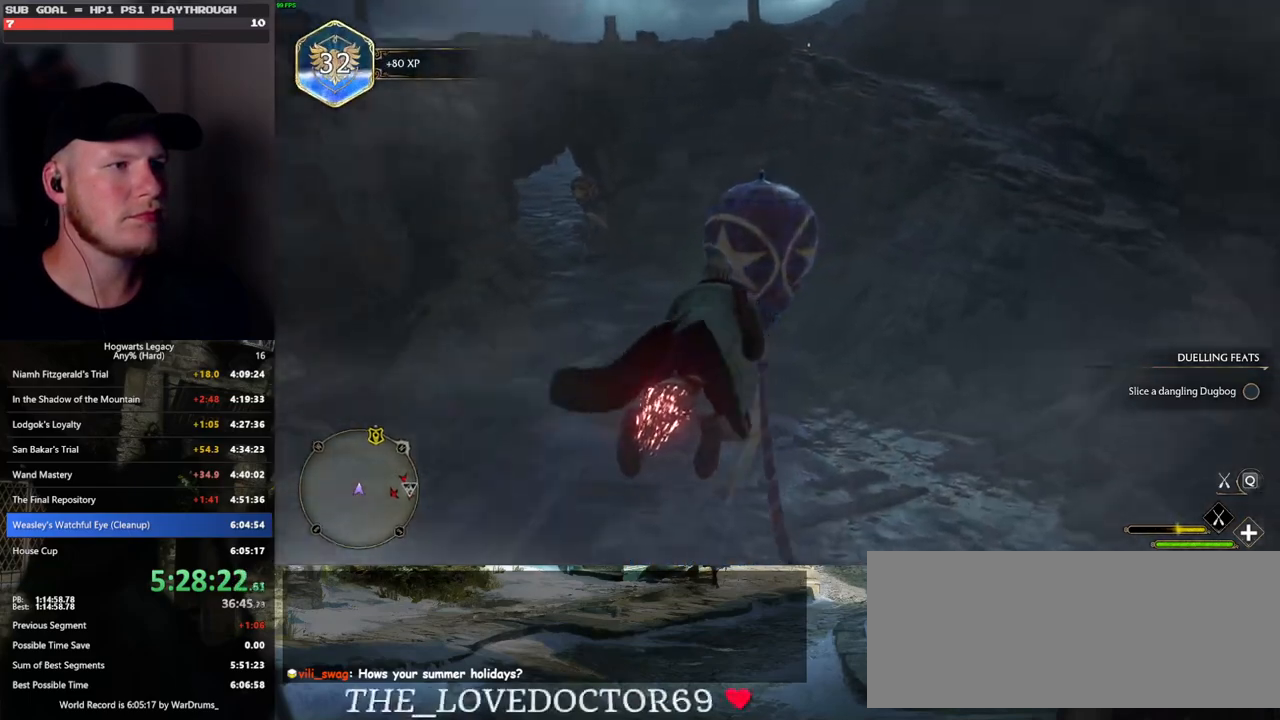
{"keys": ["a", "w"], "mouse": ["left"], "events": [[67, "ctrl_l", "down"], [83, "ctrl_l", "up"], [467, "a", "down"]]}
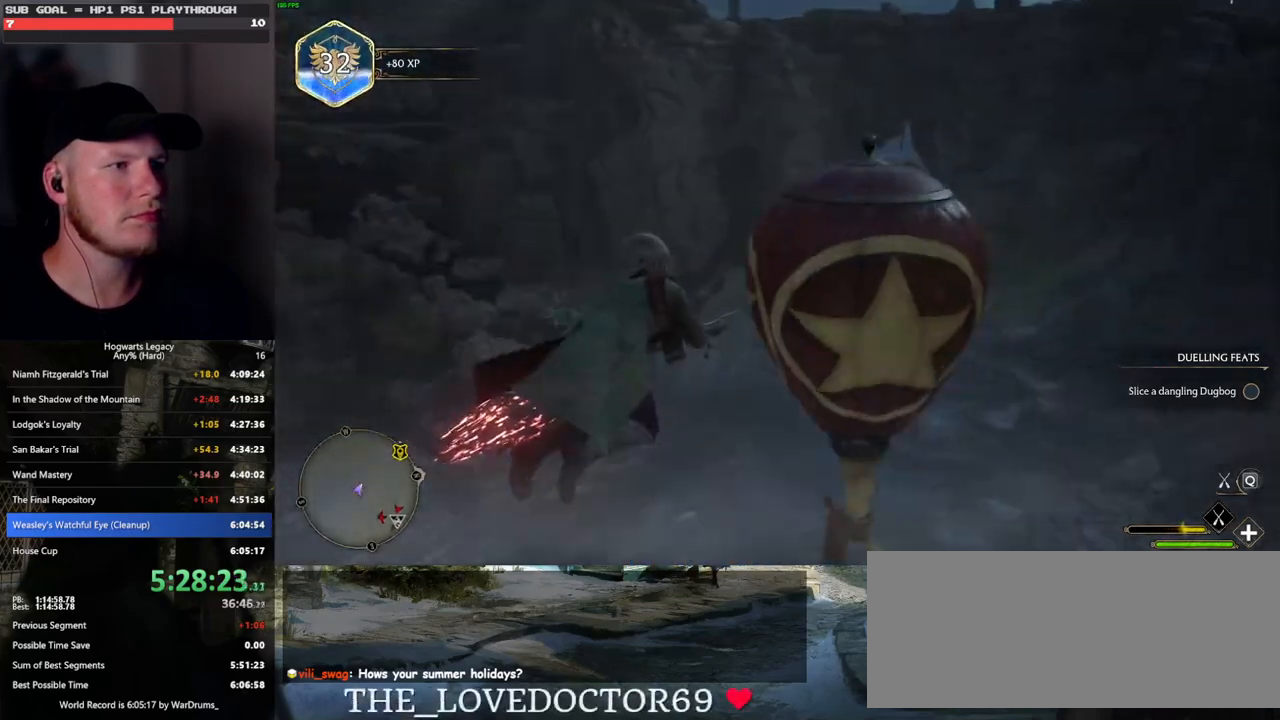
{"keys": ["d", "w"], "mouse": ["left"], "events": [[83, "a", "up"], [200, "ctrl_l", "down"], [467, "d", "down"], [500, "ctrl_l", "up"]]}
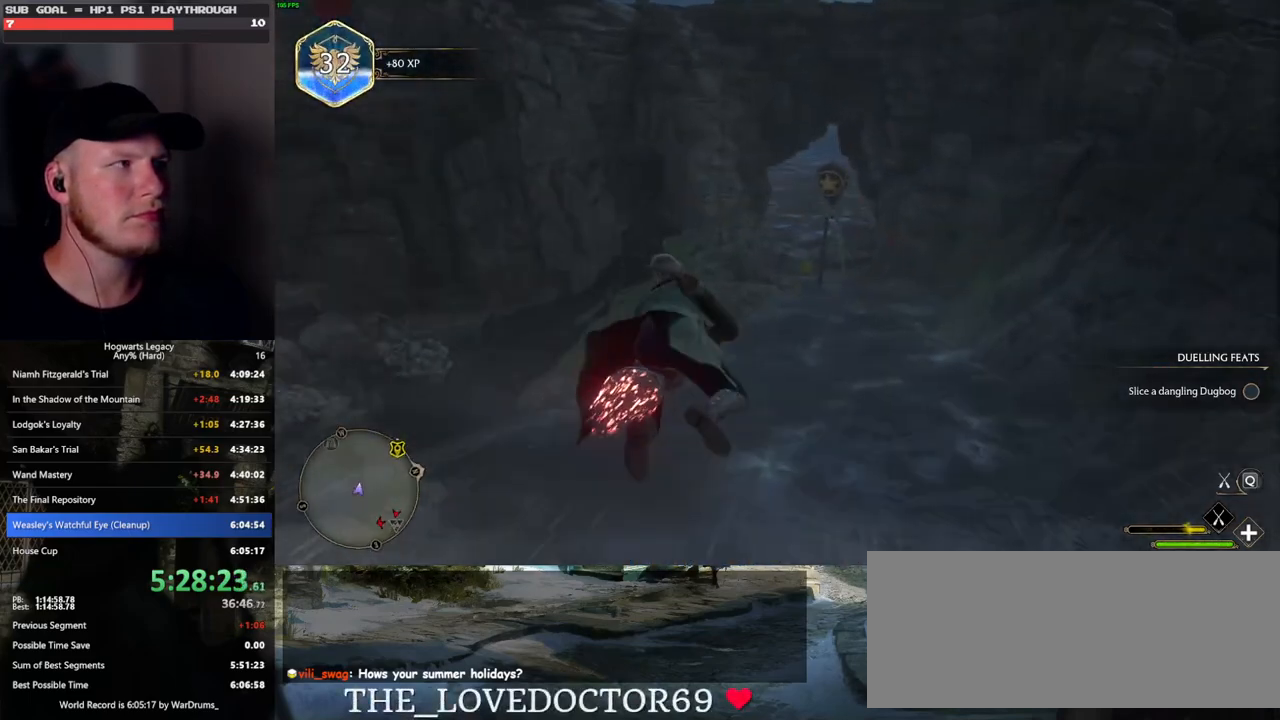
{"keys": ["ctrl_l", "w"], "mouse": ["left"], "events": [[117, "d", "up"], [383, "ctrl_l", "down"]]}
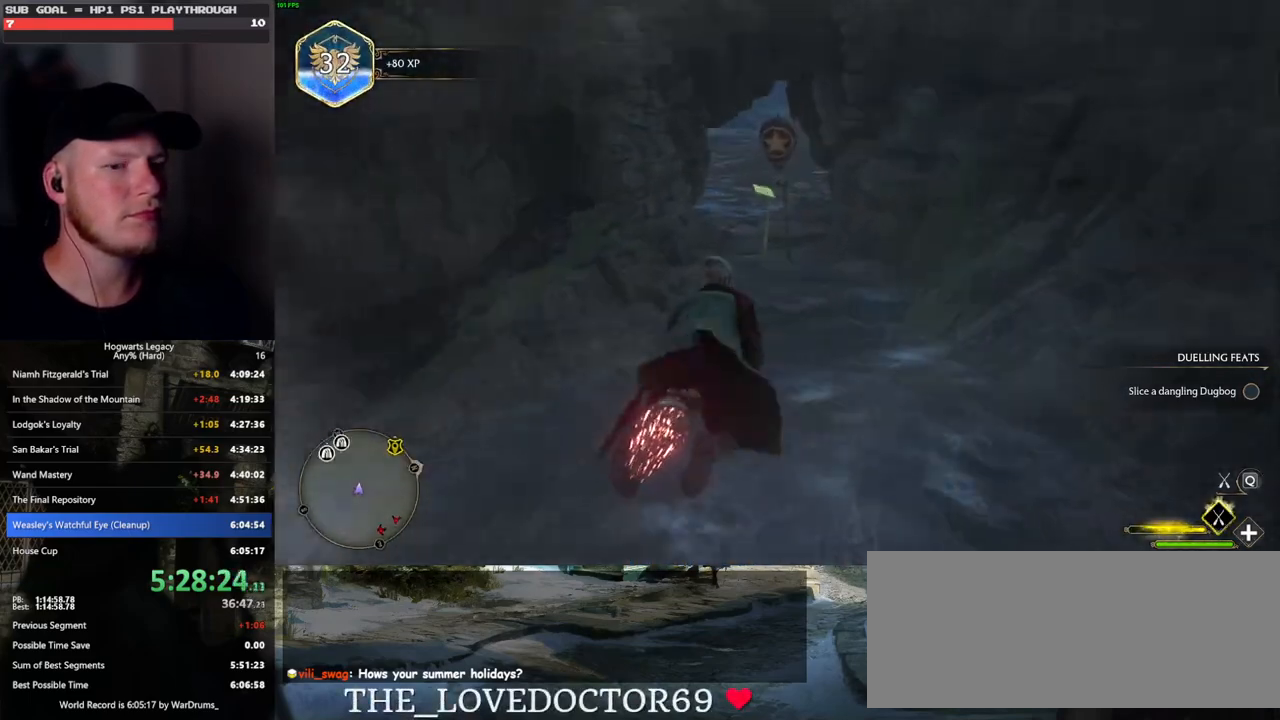
{"keys": ["space", "w"], "mouse": ["left"], "events": [[217, "ctrl_l", "up"], [400, "space", "down"]]}
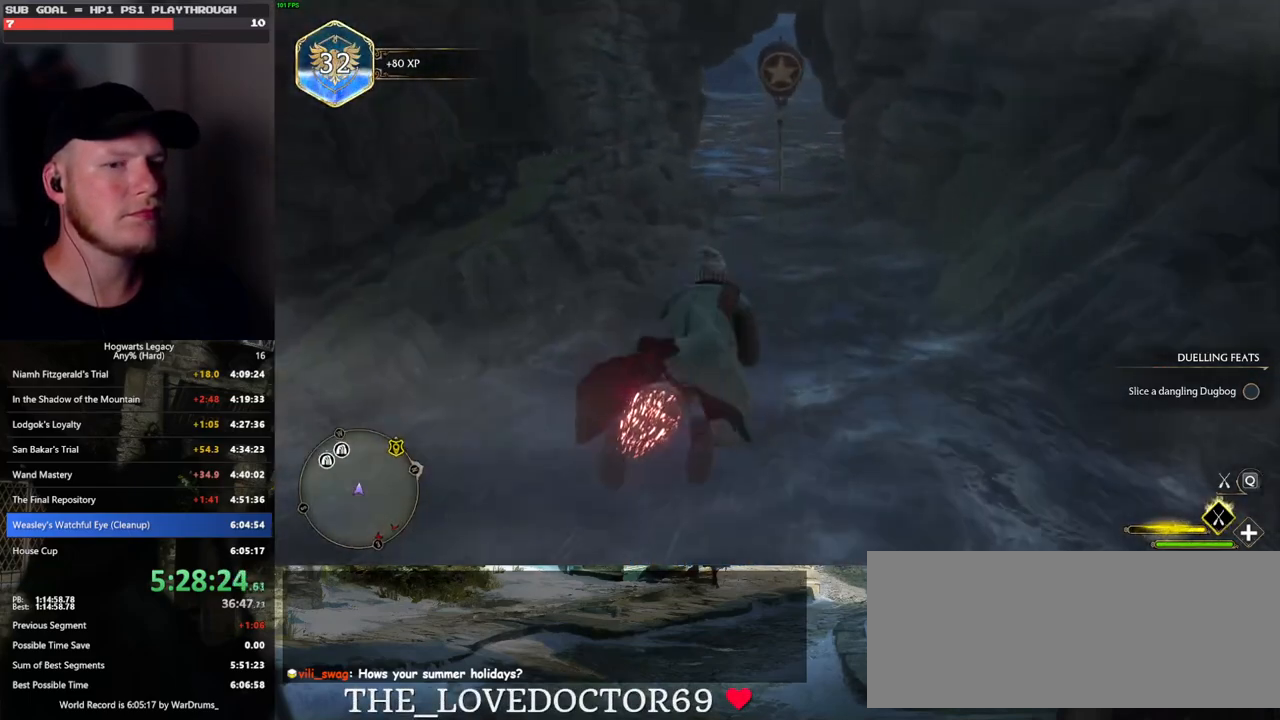
{"keys": ["w"], "mouse": ["left"], "events": [[50, "space", "up"], [317, "space", "down"], [417, "space", "up"]]}
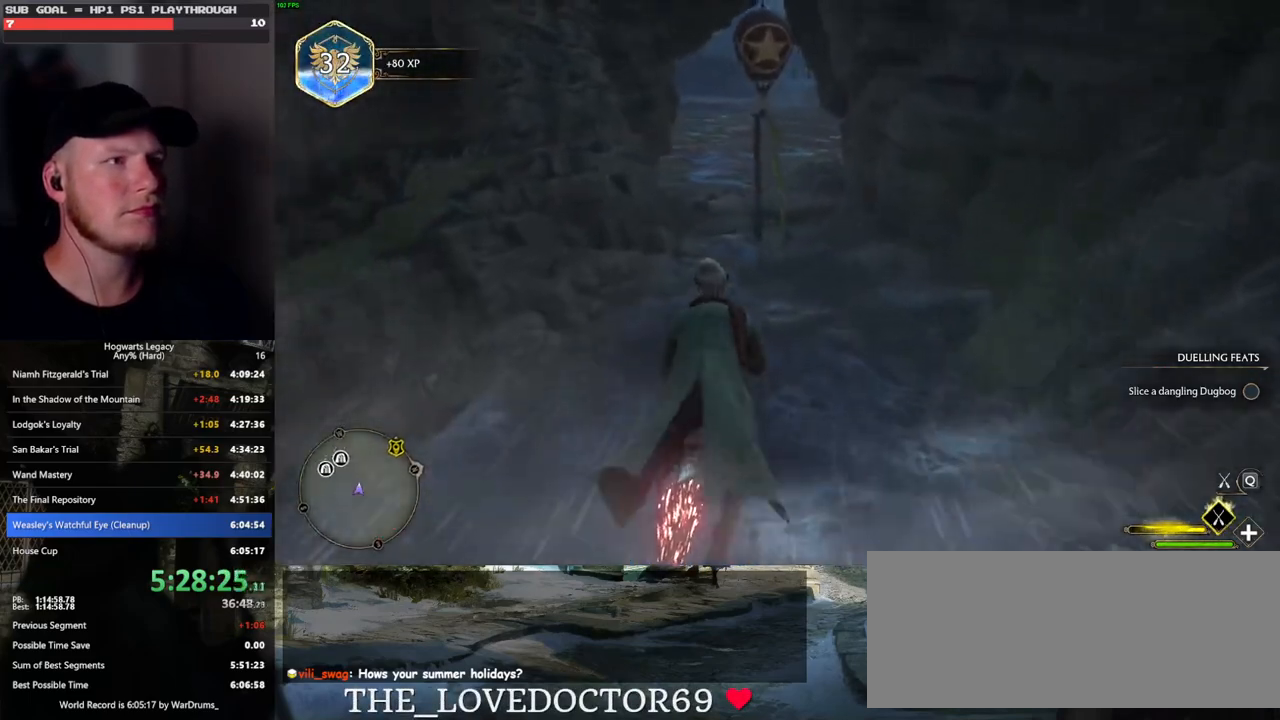
{"keys": ["w"], "mouse": ["left"], "events": []}
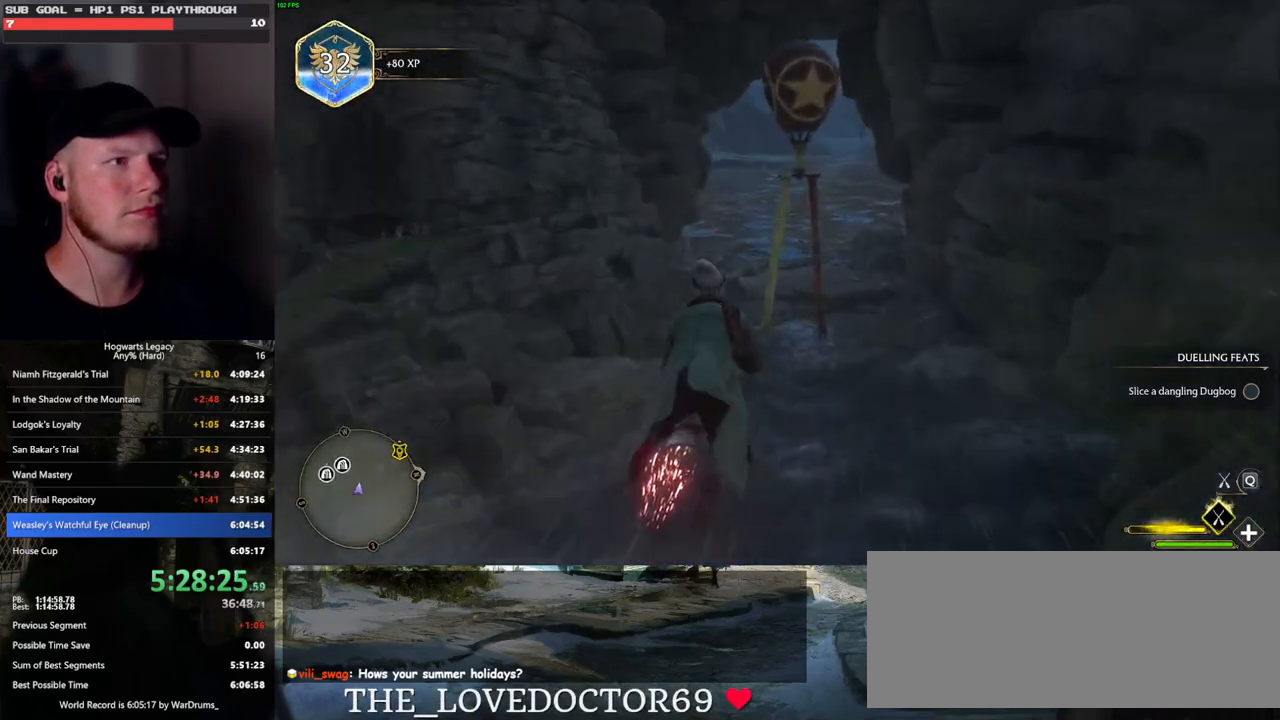
{"keys": ["w"], "mouse": ["left"], "events": []}
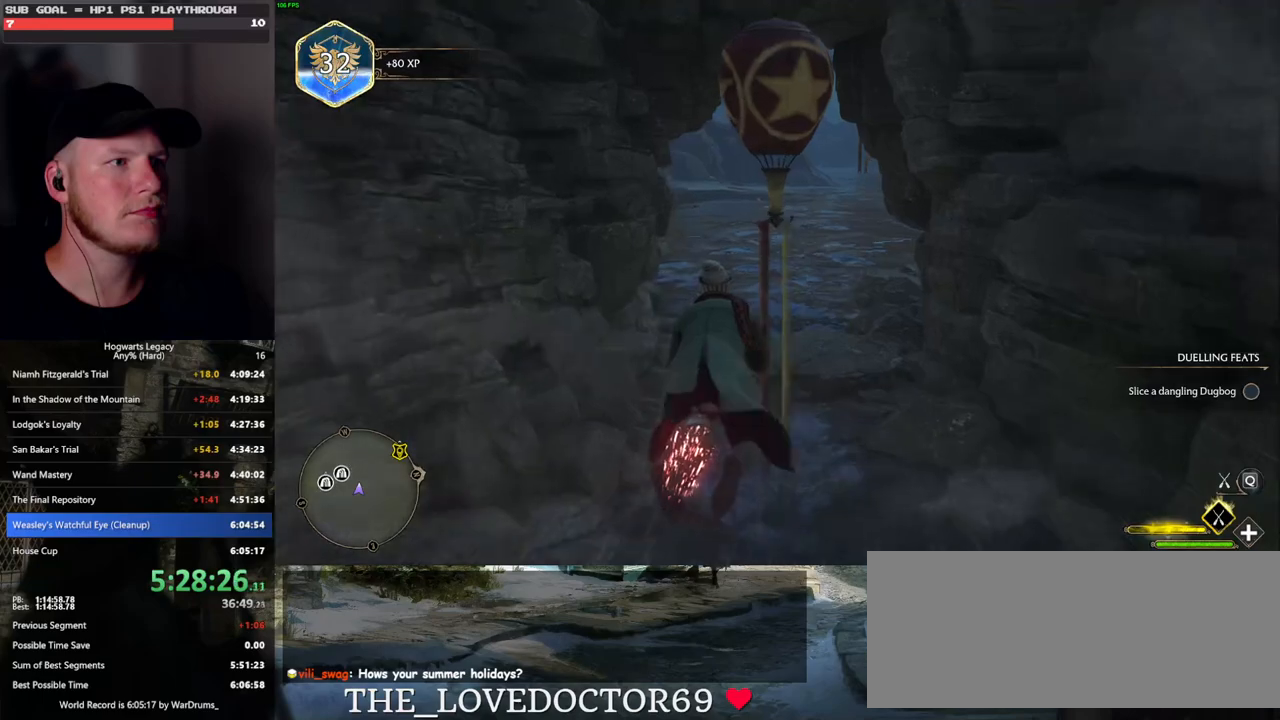
{"keys": ["w"], "mouse": ["left"], "events": [[83, "space", "down"], [167, "space", "up"]]}